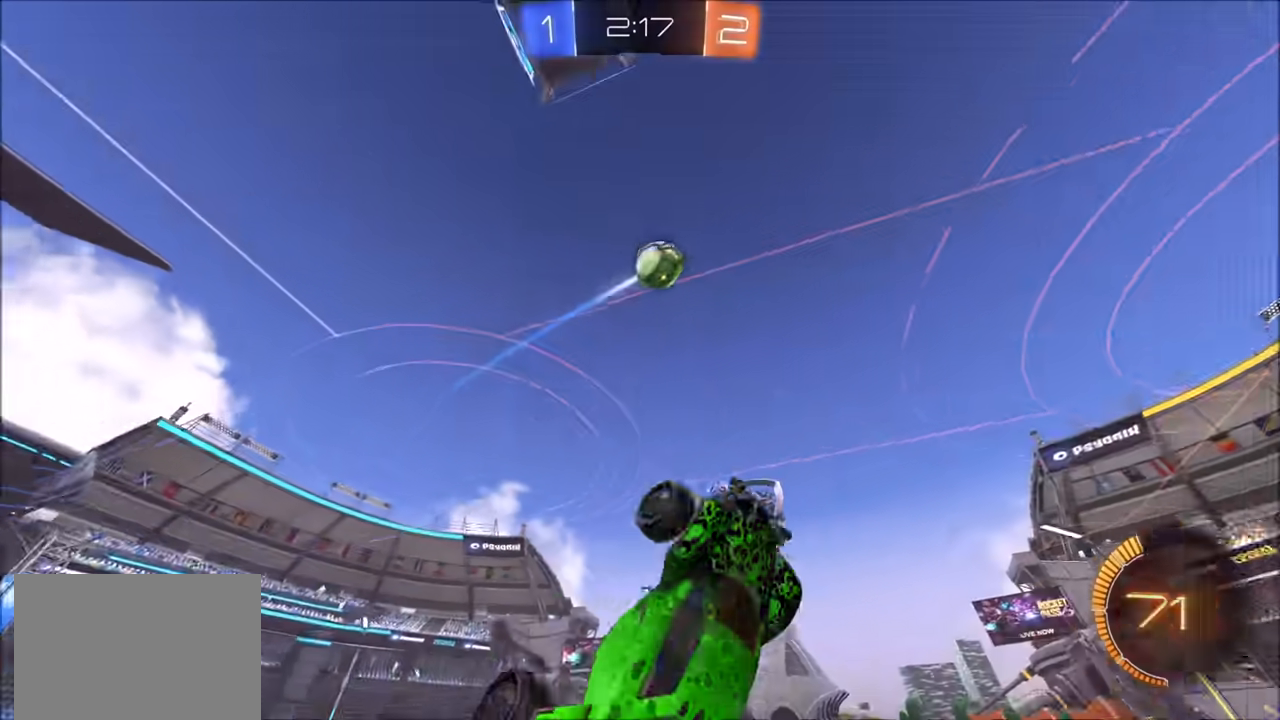
Gameplay with a controller (PlayStation layout); each line is a JSON object with the inputs held at the frame after it. "events" lists button and stick changes between this image and that frame as [ms after this image, input, new state], when the widget could be followed in between.
{"buttons": ["CROSS", "CIRCLE", "SQUARE", "R2"], "left_stick": "up-right", "right_stick": "center", "events": [[183, "left_stick", "left"], [250, "left_stick", "up"], [300, "left_stick", "up-right"]]}
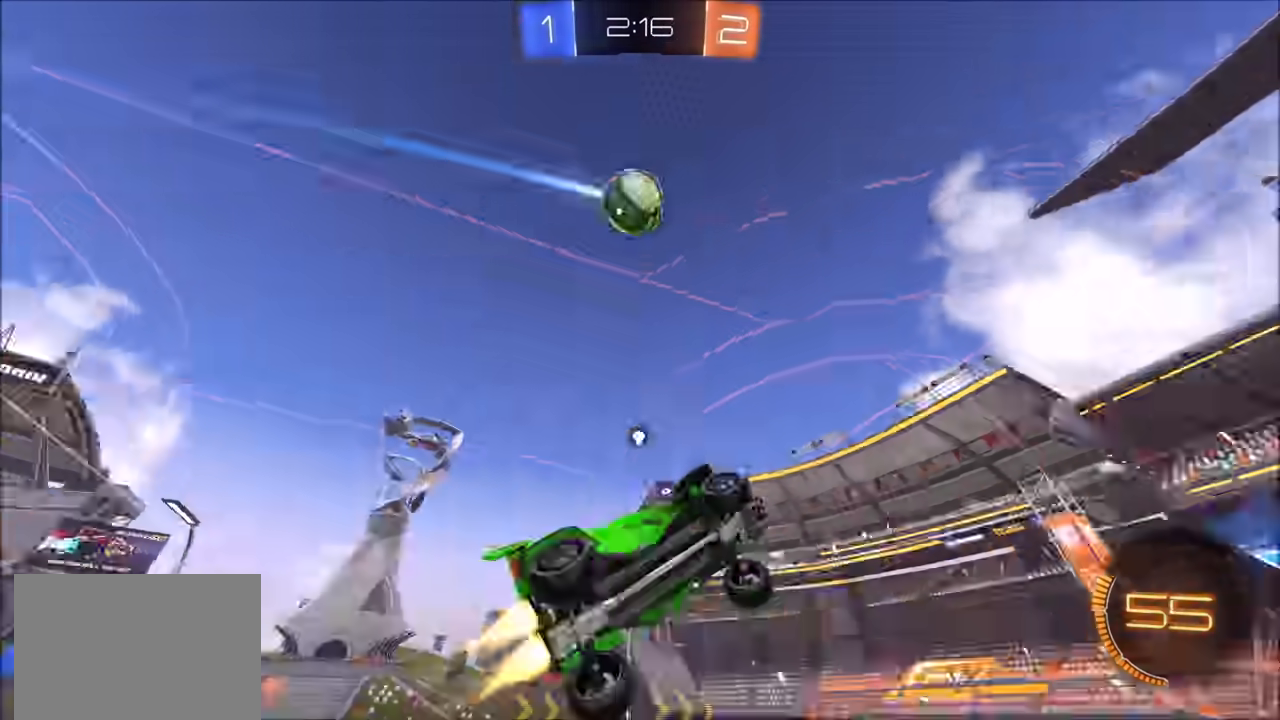
{"buttons": ["CIRCLE", "R2"], "left_stick": "up-right", "right_stick": "center", "events": [[17, "TRIANGLE", "down"], [67, "left_stick", "down-right"], [267, "SQUARE", "up"], [283, "left_stick", "left"], [300, "TRIANGLE", "up"], [333, "CROSS", "up"], [500, "left_stick", "up-right"]]}
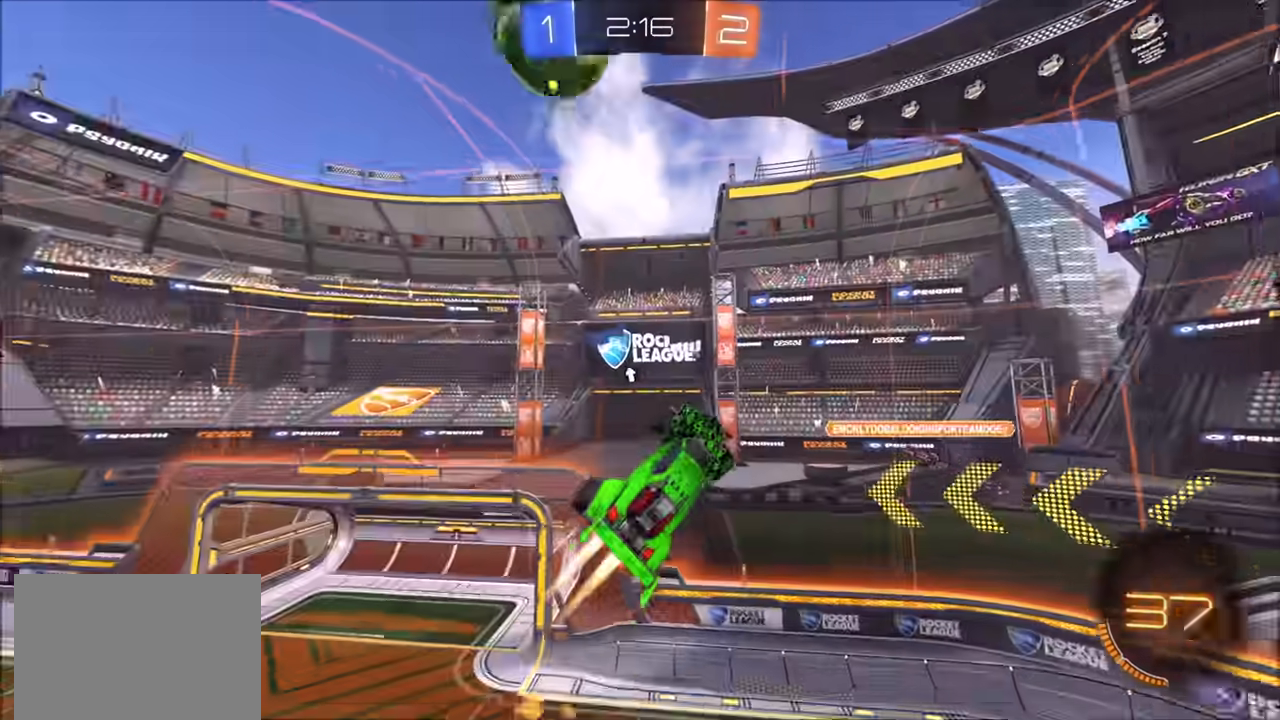
{"buttons": ["L1"], "left_stick": "down-left", "right_stick": "center", "events": [[83, "CIRCLE", "up"], [133, "R2", "up"], [133, "left_stick", "up-left"], [367, "L1", "down"], [483, "left_stick", "down-left"]]}
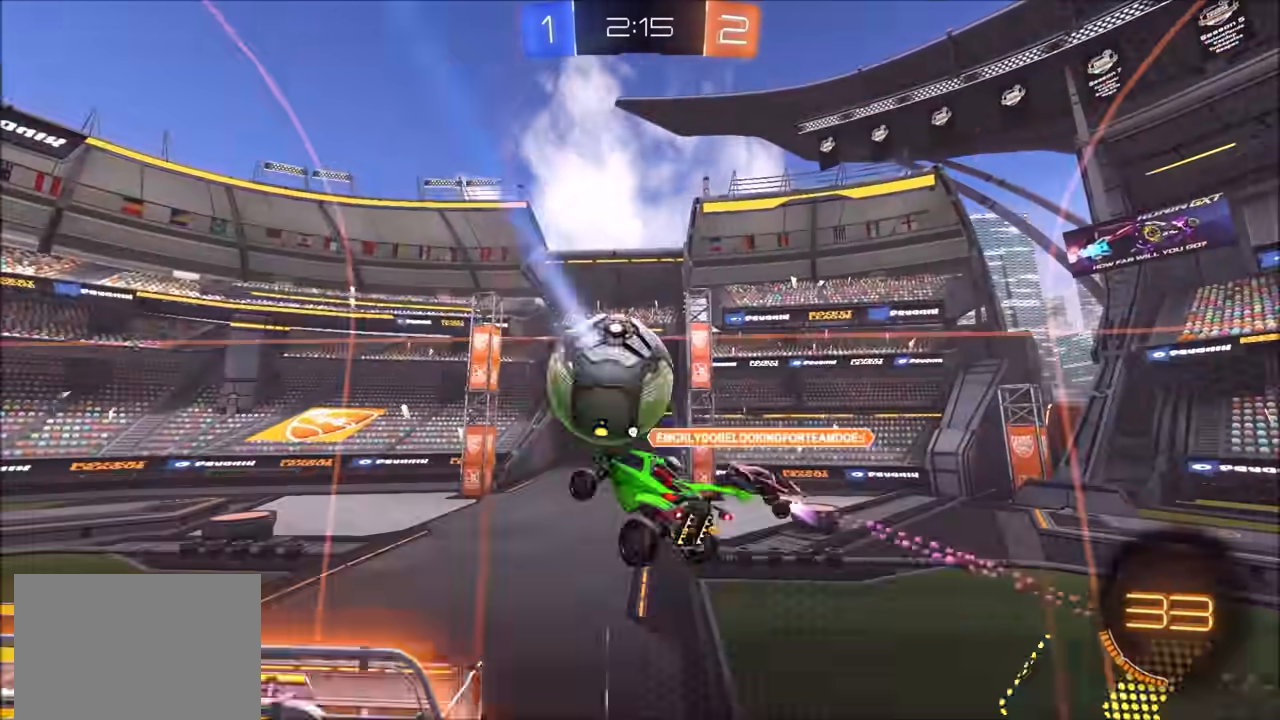
{"buttons": ["TRIANGLE", "R2"], "left_stick": "left", "right_stick": "center", "events": [[183, "left_stick", "left"], [367, "R2", "down"], [383, "L1", "up"], [417, "TRIANGLE", "down"]]}
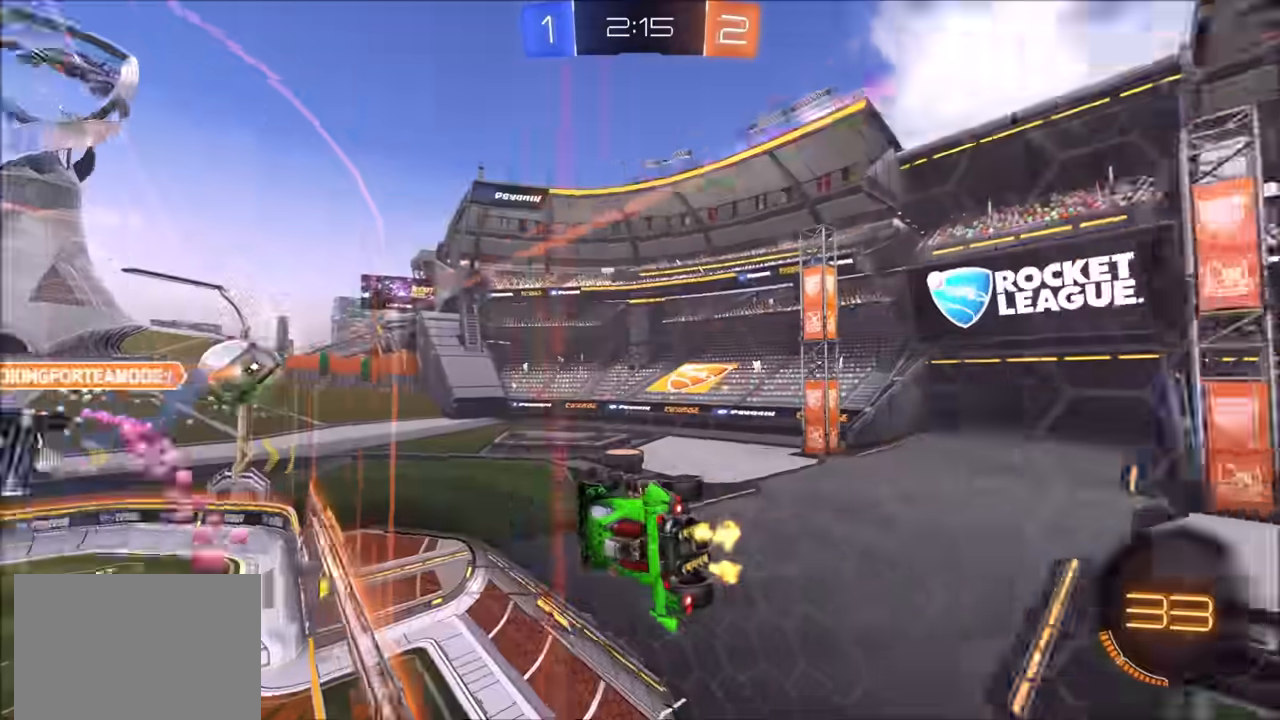
{"buttons": ["R2"], "left_stick": "left", "right_stick": "center", "events": [[33, "TRIANGLE", "up"]]}
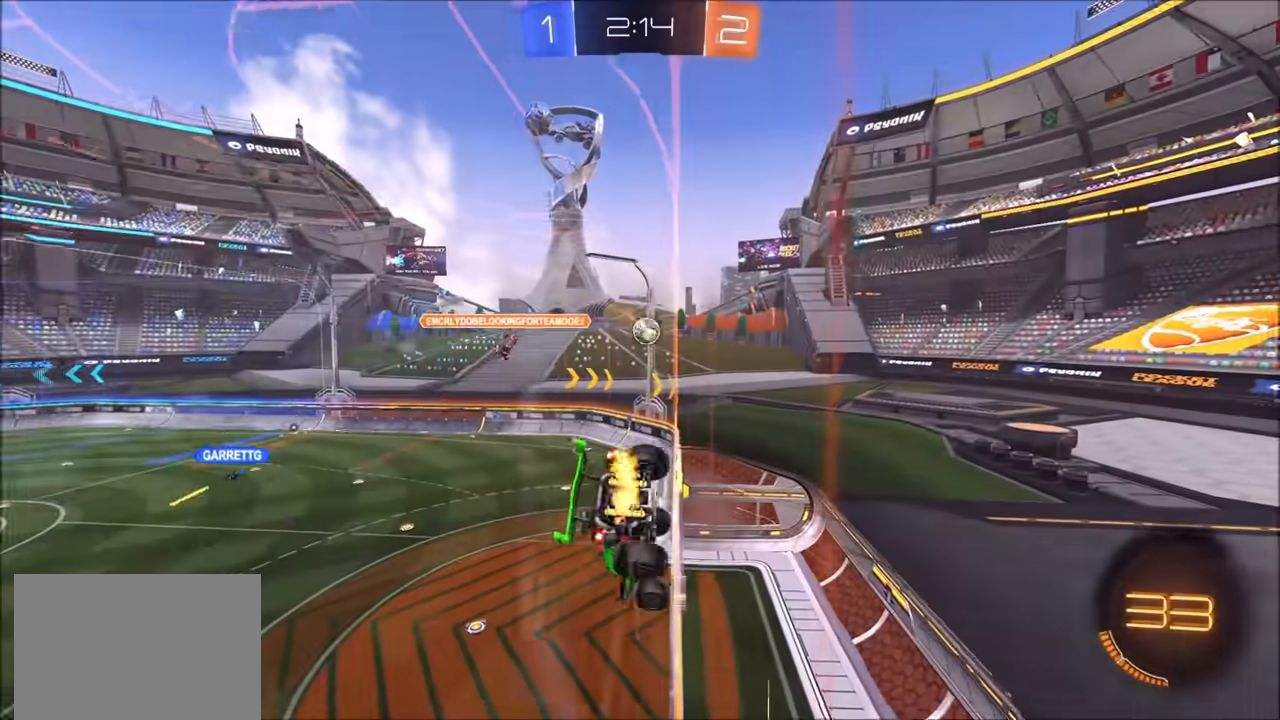
{"buttons": ["R2"], "left_stick": "up-right", "right_stick": "center", "events": [[367, "left_stick", "up-right"]]}
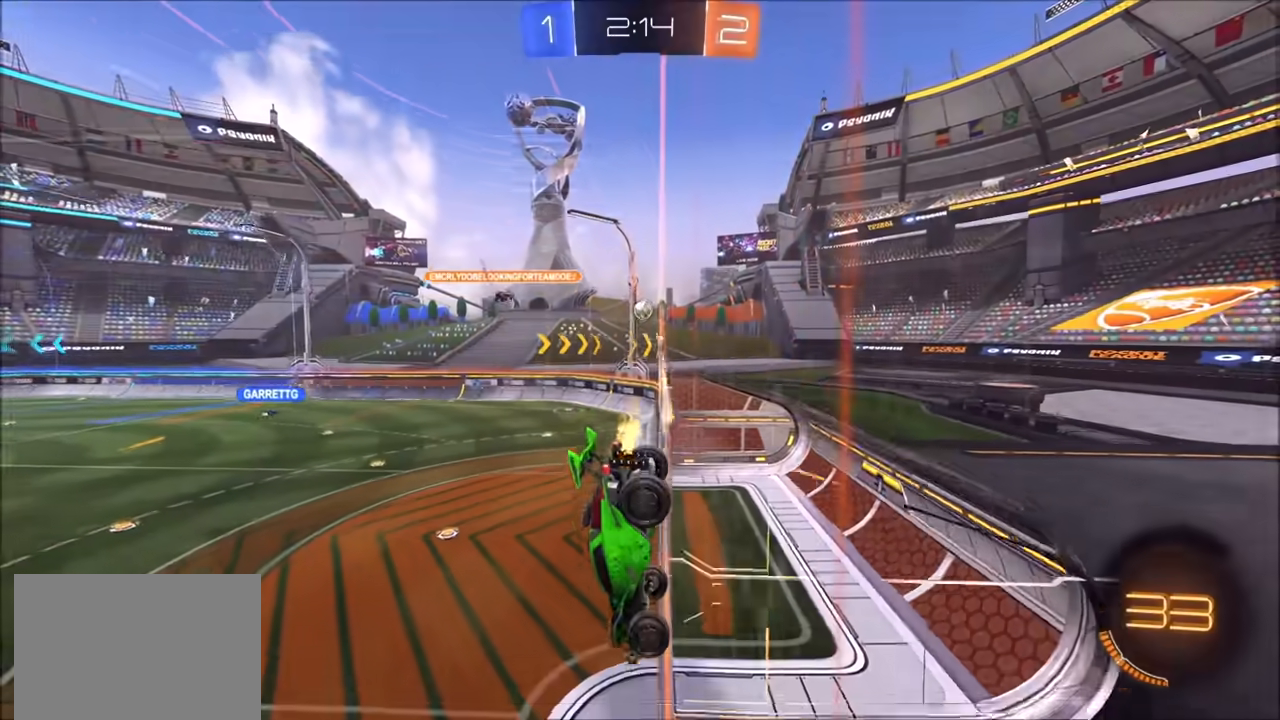
{"buttons": ["R2"], "left_stick": "up-right", "right_stick": "center", "events": []}
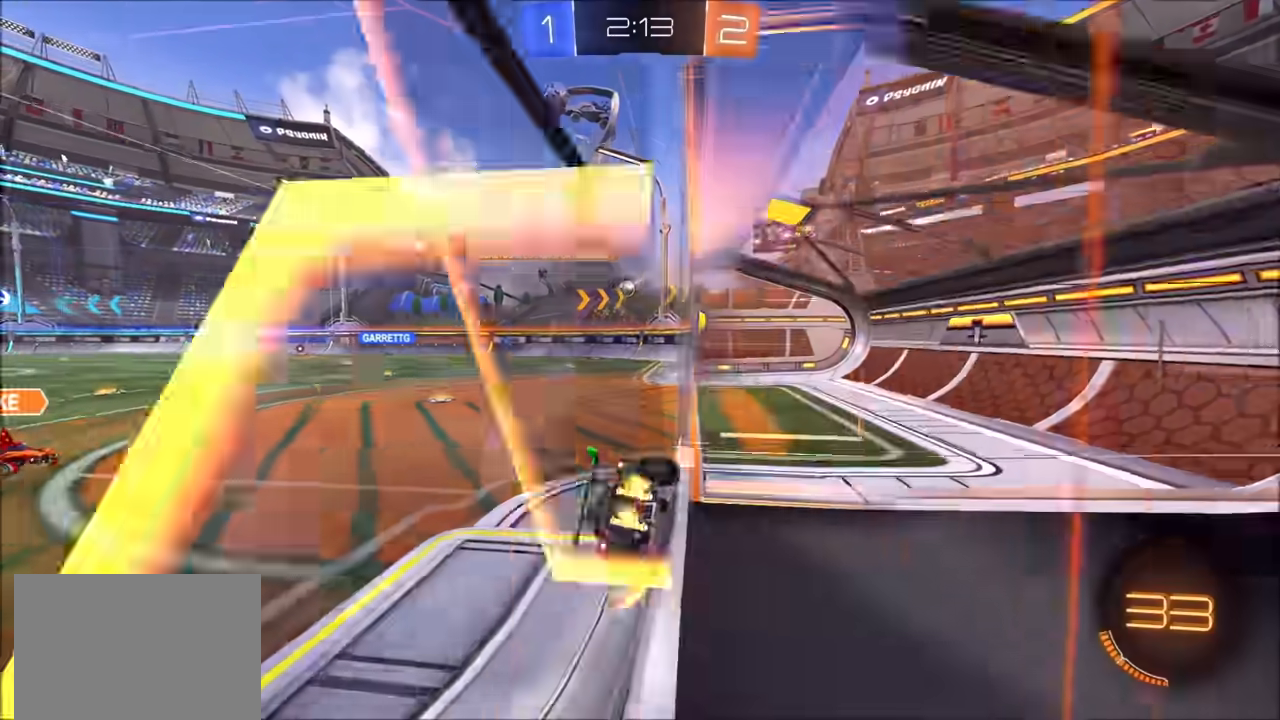
{"buttons": ["R2"], "left_stick": "center", "right_stick": "center", "events": [[17, "left_stick", "center"], [233, "left_stick", "left"], [317, "left_stick", "center"], [383, "left_stick", "right"], [500, "left_stick", "center"]]}
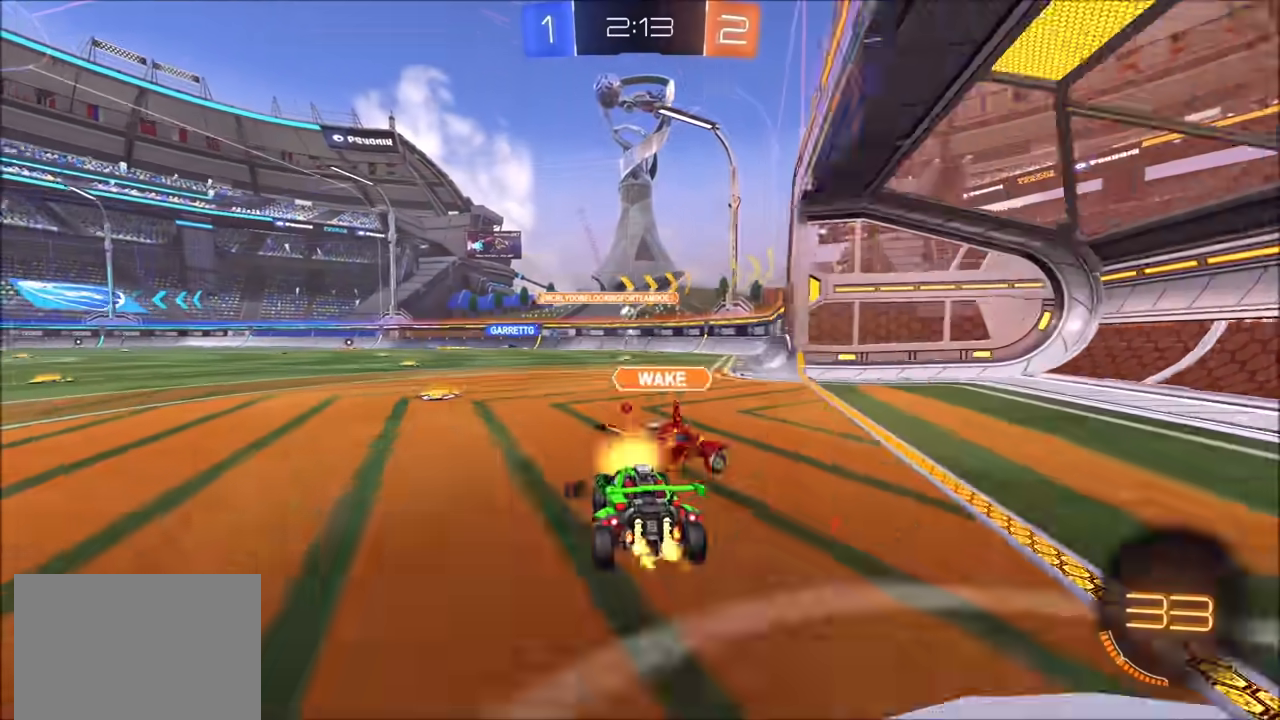
{"buttons": ["L1", "R2"], "left_stick": "left", "right_stick": "center", "events": [[250, "left_stick", "up-right"], [367, "left_stick", "left"], [500, "L1", "down"]]}
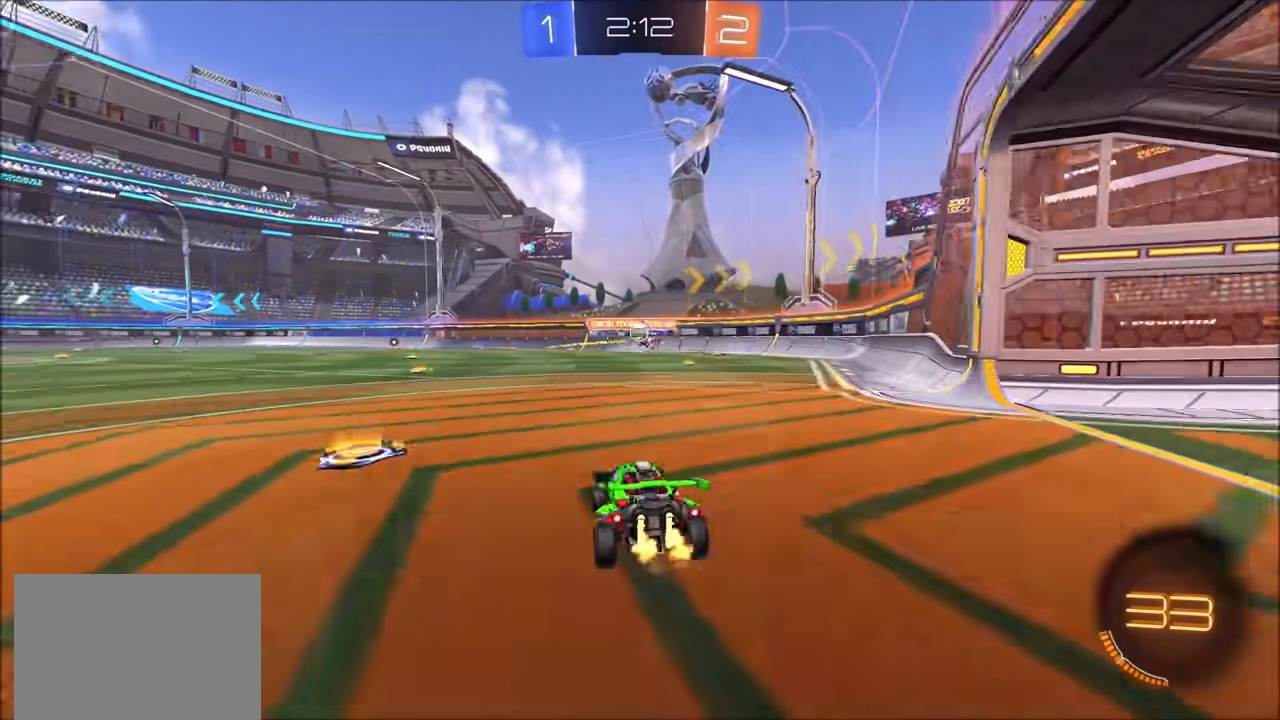
{"buttons": ["R2"], "left_stick": "up-right", "right_stick": "center", "events": [[33, "L1", "up"], [267, "left_stick", "up-right"]]}
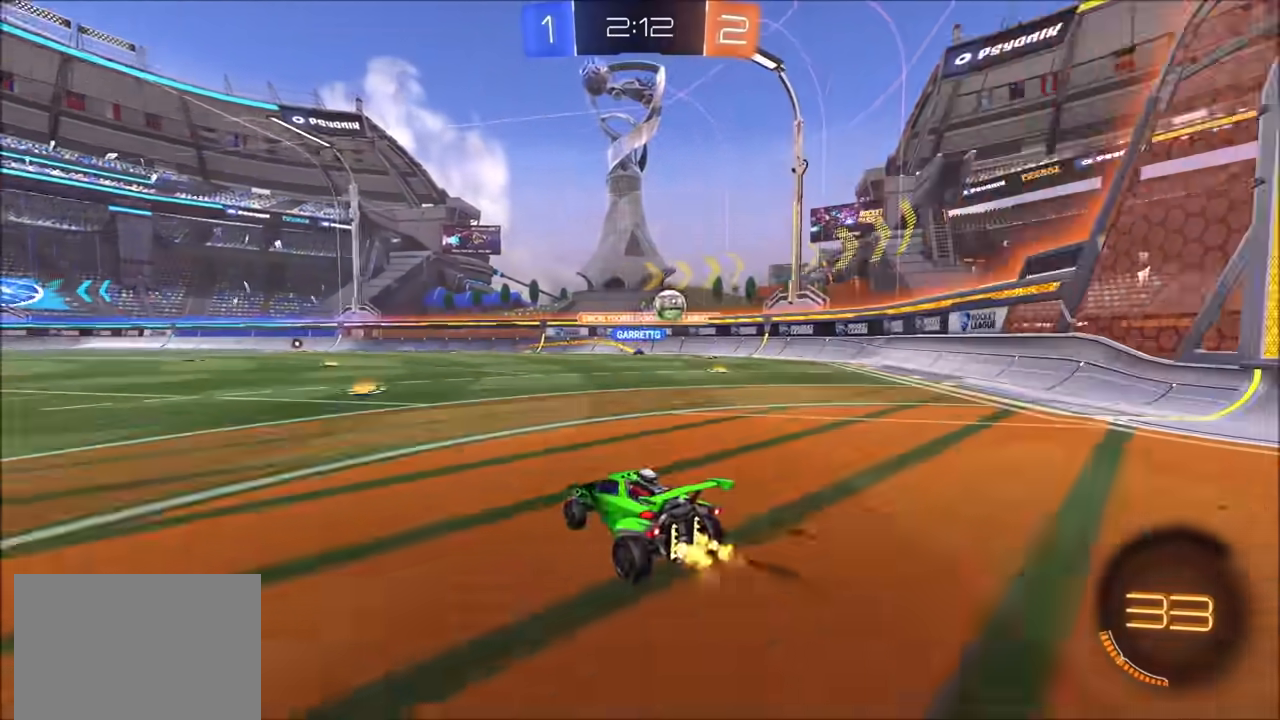
{"buttons": ["R2"], "left_stick": "left", "right_stick": "center", "events": [[33, "left_stick", "center"], [83, "left_stick", "left"], [217, "left_stick", "center"], [417, "left_stick", "left"]]}
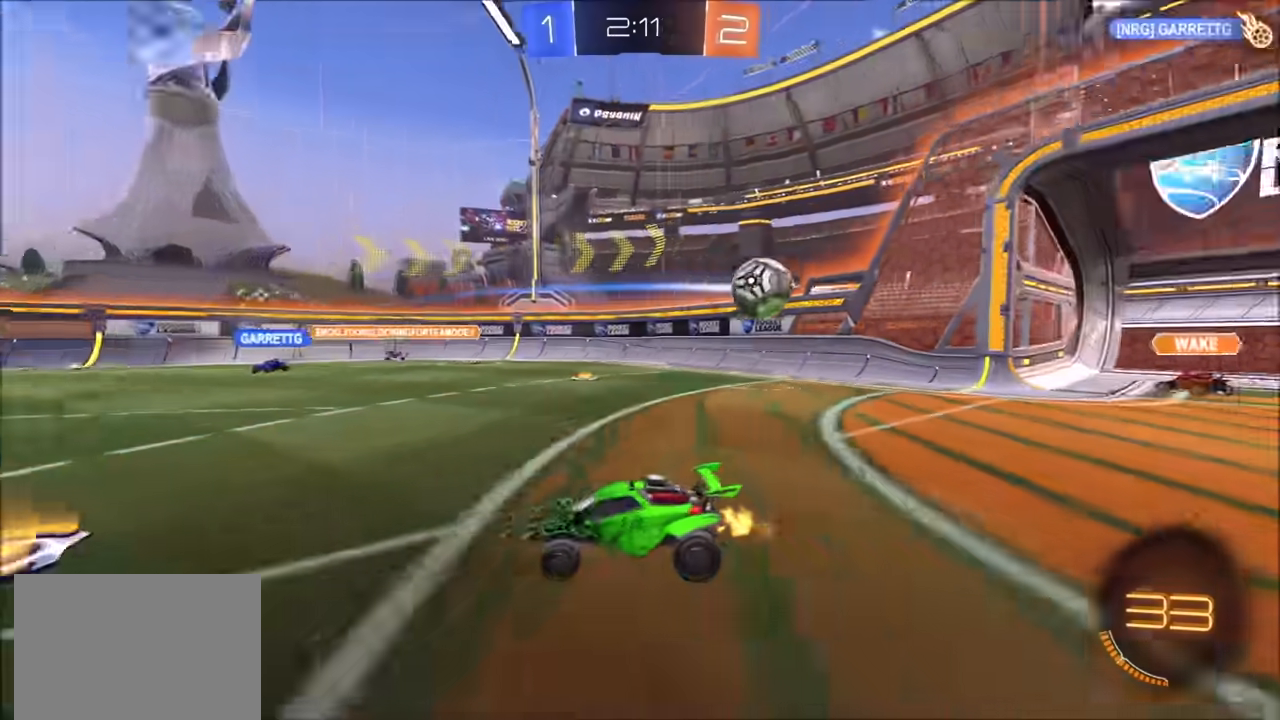
{"buttons": ["R2"], "left_stick": "left", "right_stick": "center", "events": []}
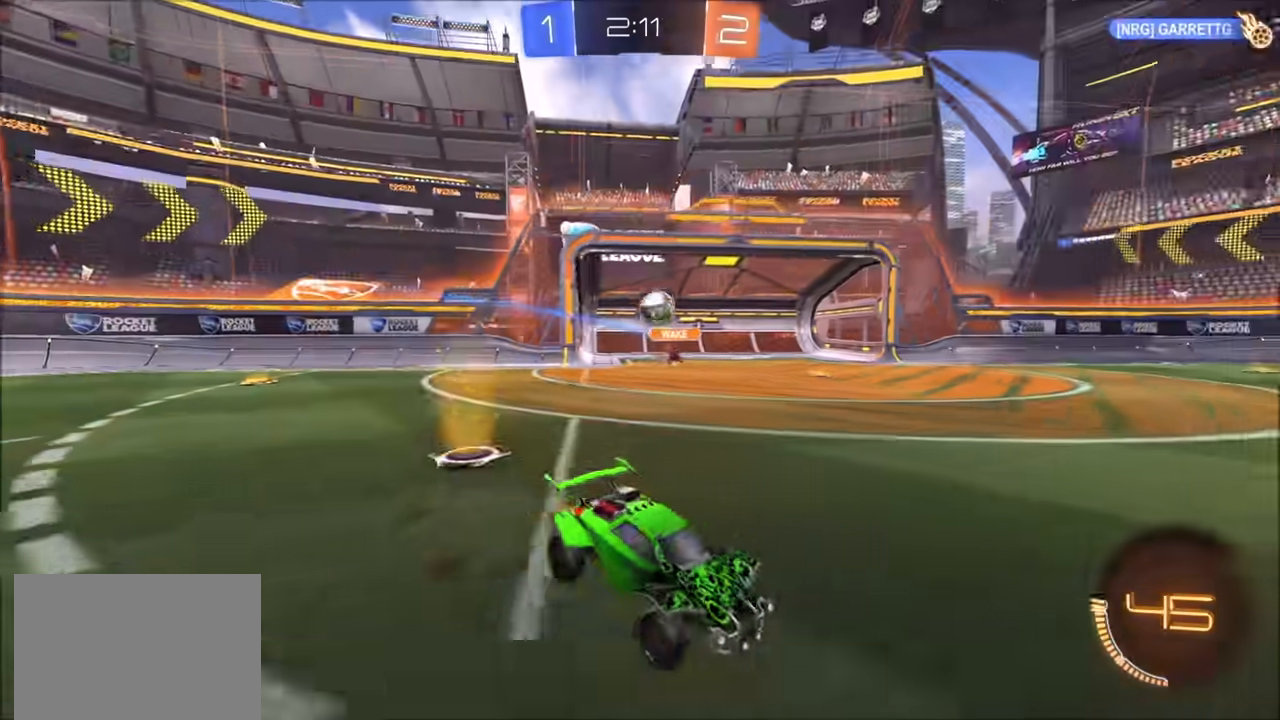
{"buttons": ["R2"], "left_stick": "center", "right_stick": "center", "events": [[33, "CIRCLE", "down"], [217, "left_stick", "center"], [267, "left_stick", "up-right"], [417, "CIRCLE", "up"], [467, "left_stick", "center"]]}
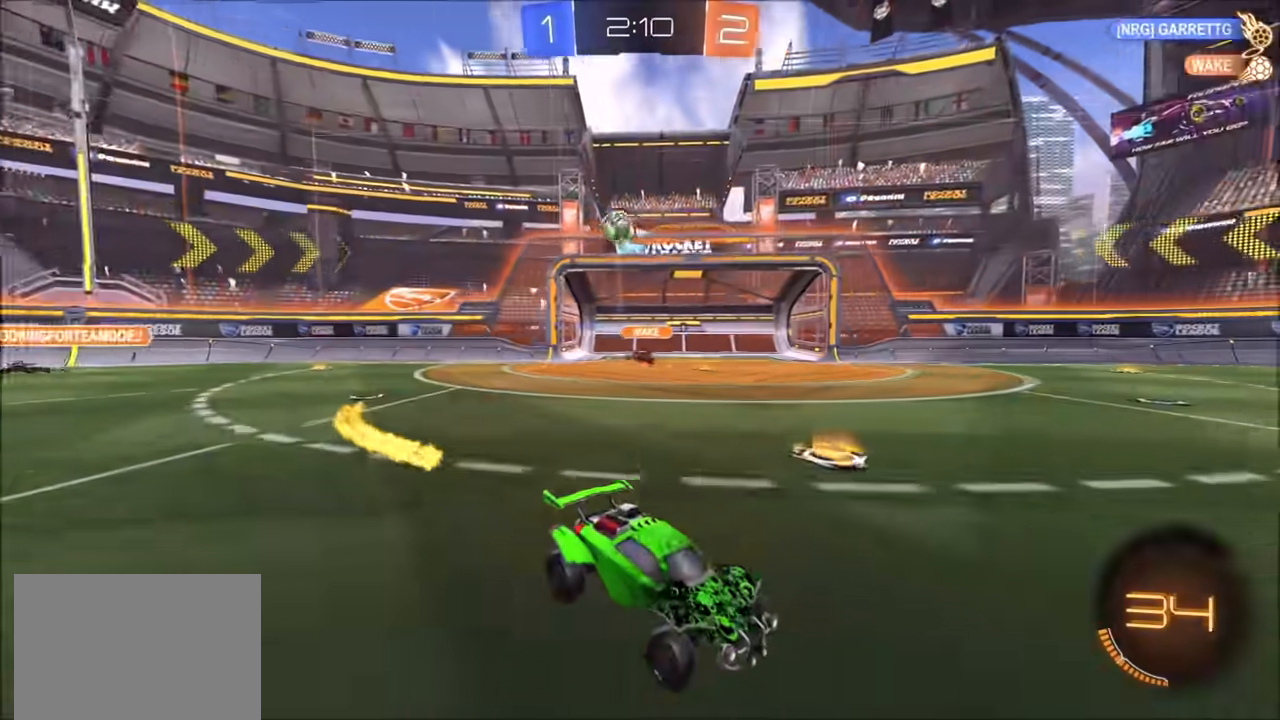
{"buttons": ["R2"], "left_stick": "center", "right_stick": "center", "events": [[50, "left_stick", "right"], [200, "left_stick", "center"], [283, "left_stick", "right"], [467, "left_stick", "center"]]}
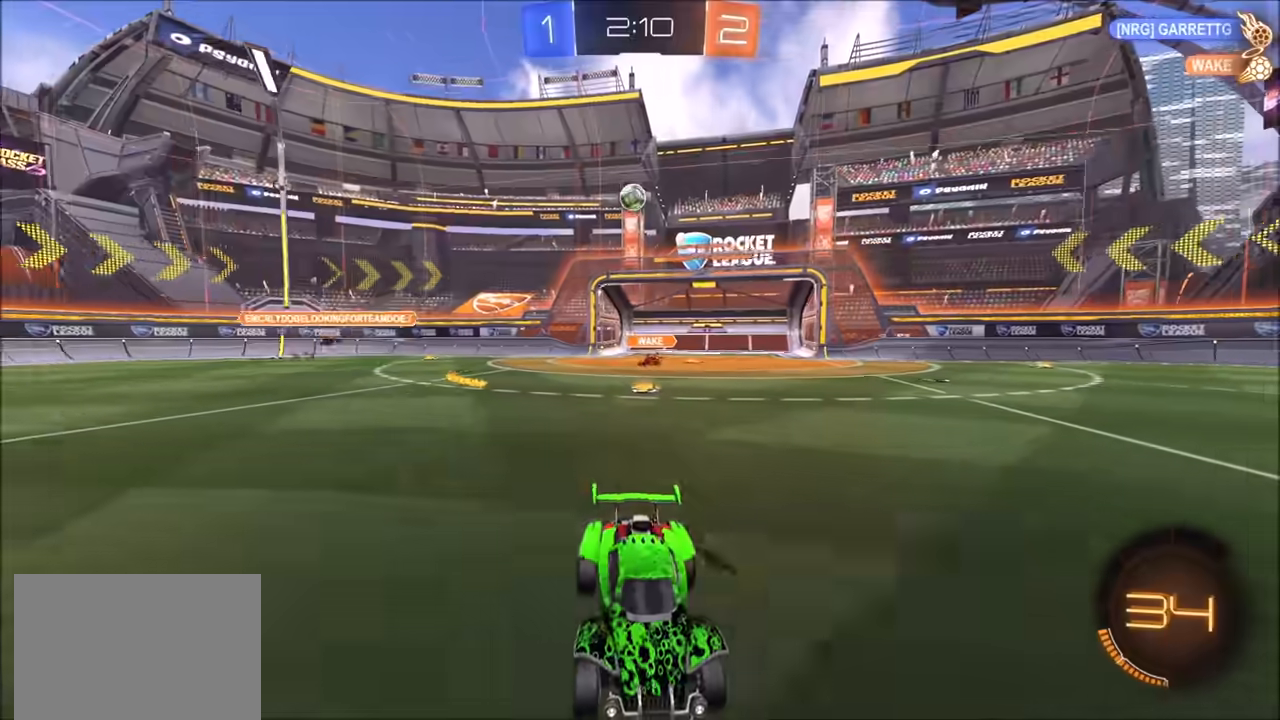
{"buttons": ["CROSS", "CIRCLE", "TRIANGLE", "L1", "R2"], "left_stick": "up-left", "right_stick": "center", "events": [[17, "left_stick", "left"], [183, "CIRCLE", "down"], [267, "CROSS", "down"], [267, "left_stick", "up-left"], [317, "L1", "down"], [350, "CROSS", "up"], [400, "CROSS", "down"], [433, "TRIANGLE", "down"]]}
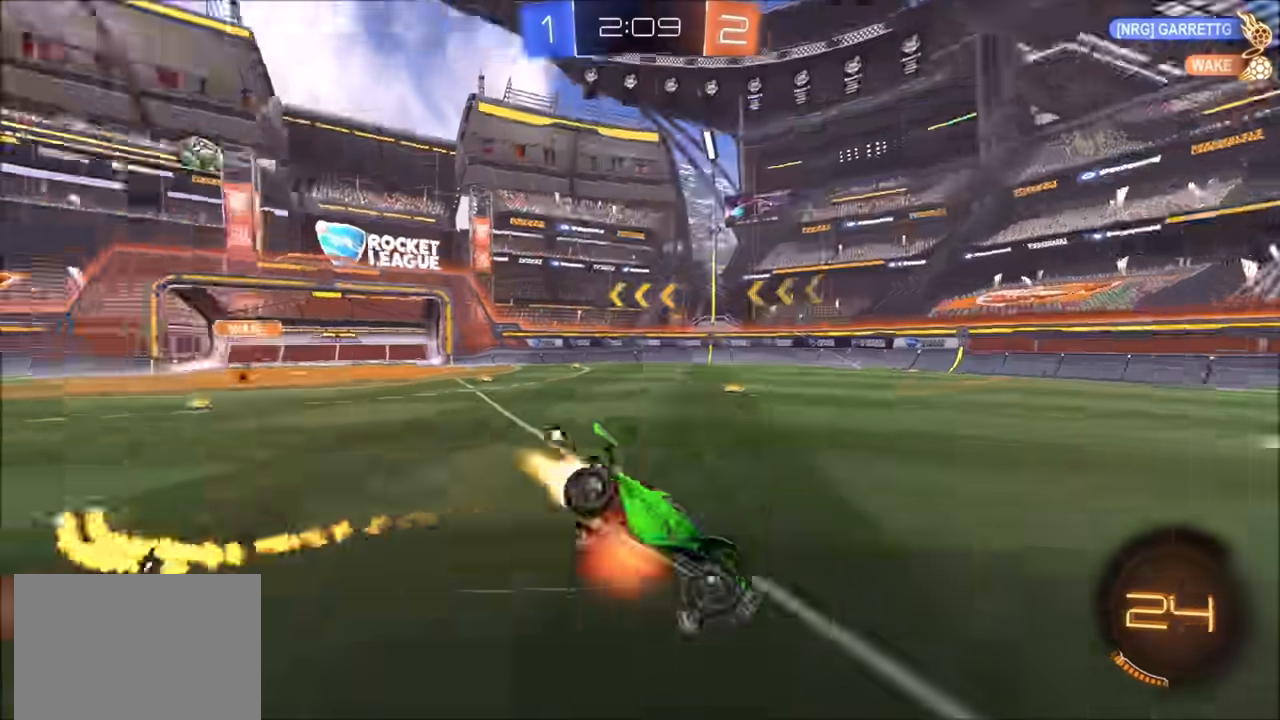
{"buttons": ["L1", "R2"], "left_stick": "down-left", "right_stick": "center", "events": [[33, "CROSS", "up"], [33, "L1", "up"], [100, "TRIANGLE", "up"], [117, "left_stick", "down-left"], [367, "CIRCLE", "up"], [500, "L1", "down"]]}
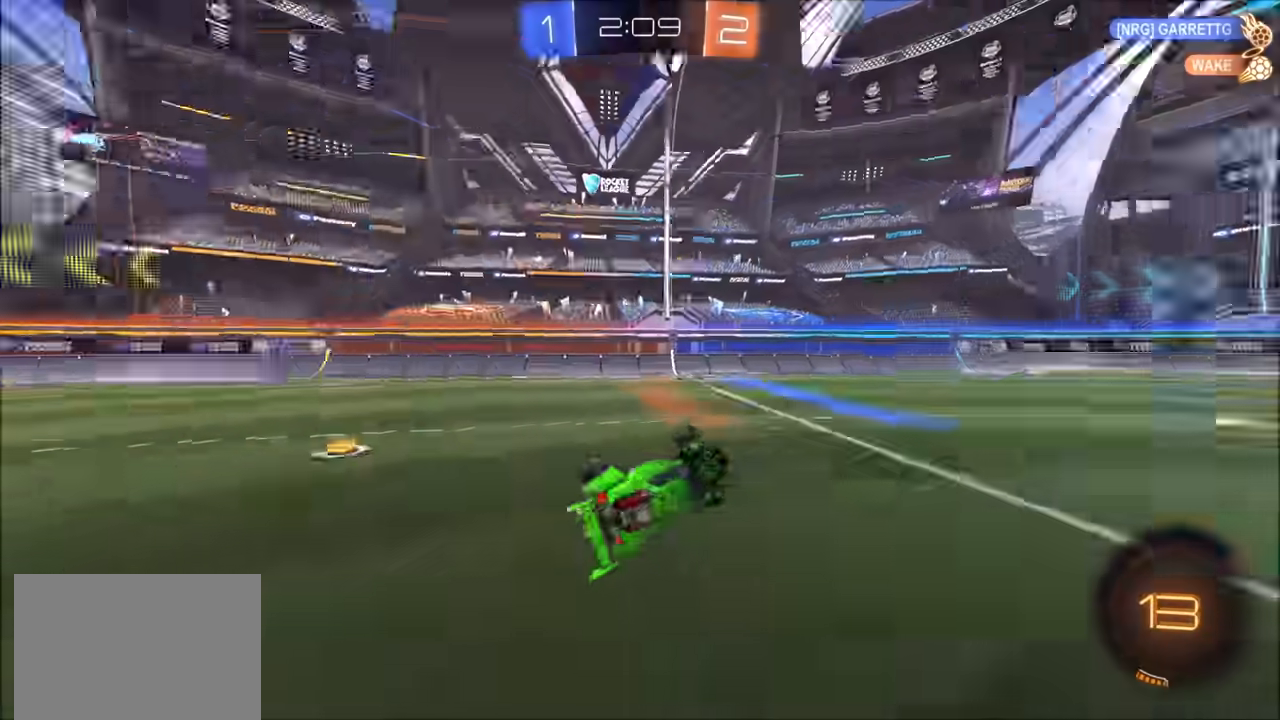
{"buttons": ["R2"], "left_stick": "up-left", "right_stick": "center", "events": [[17, "TRIANGLE", "down"], [33, "left_stick", "left"], [117, "TRIANGLE", "up"], [133, "left_stick", "up-left"], [167, "L1", "up"], [217, "R2", "up"], [450, "R2", "down"]]}
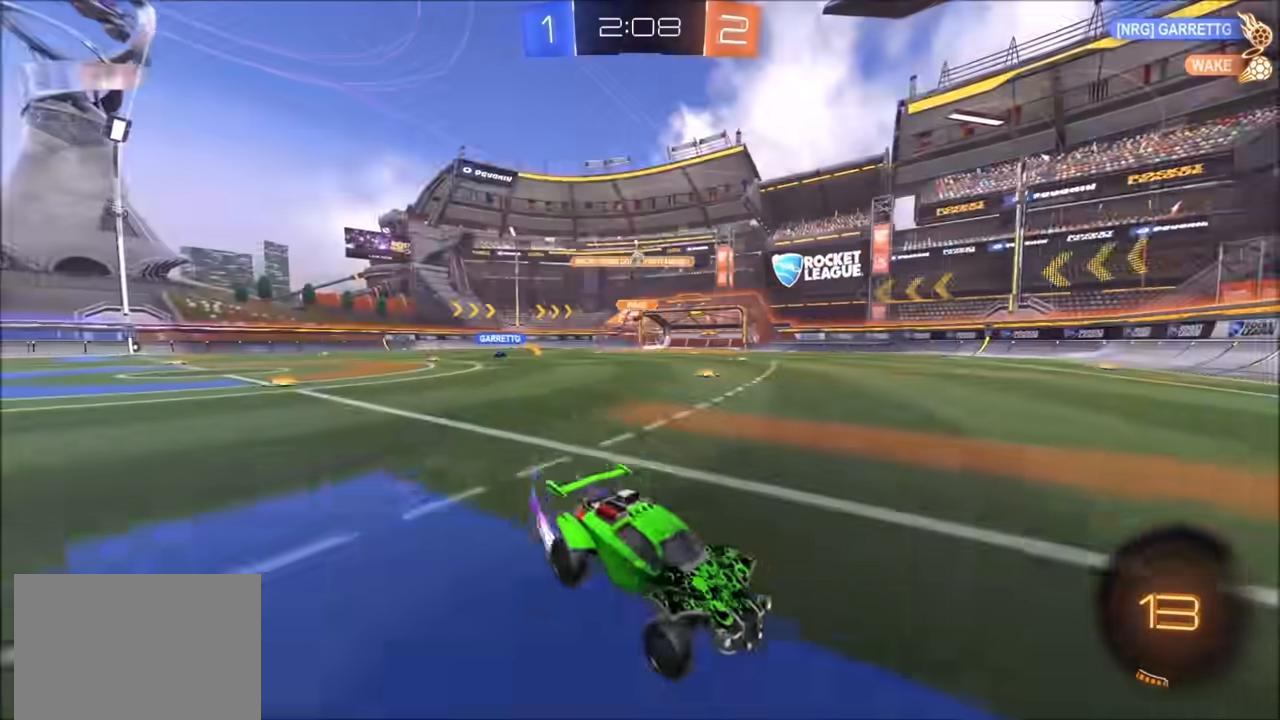
{"buttons": ["R2"], "left_stick": "right", "right_stick": "center", "events": [[67, "L1", "down"], [183, "L1", "up"], [267, "left_stick", "center"], [417, "left_stick", "right"]]}
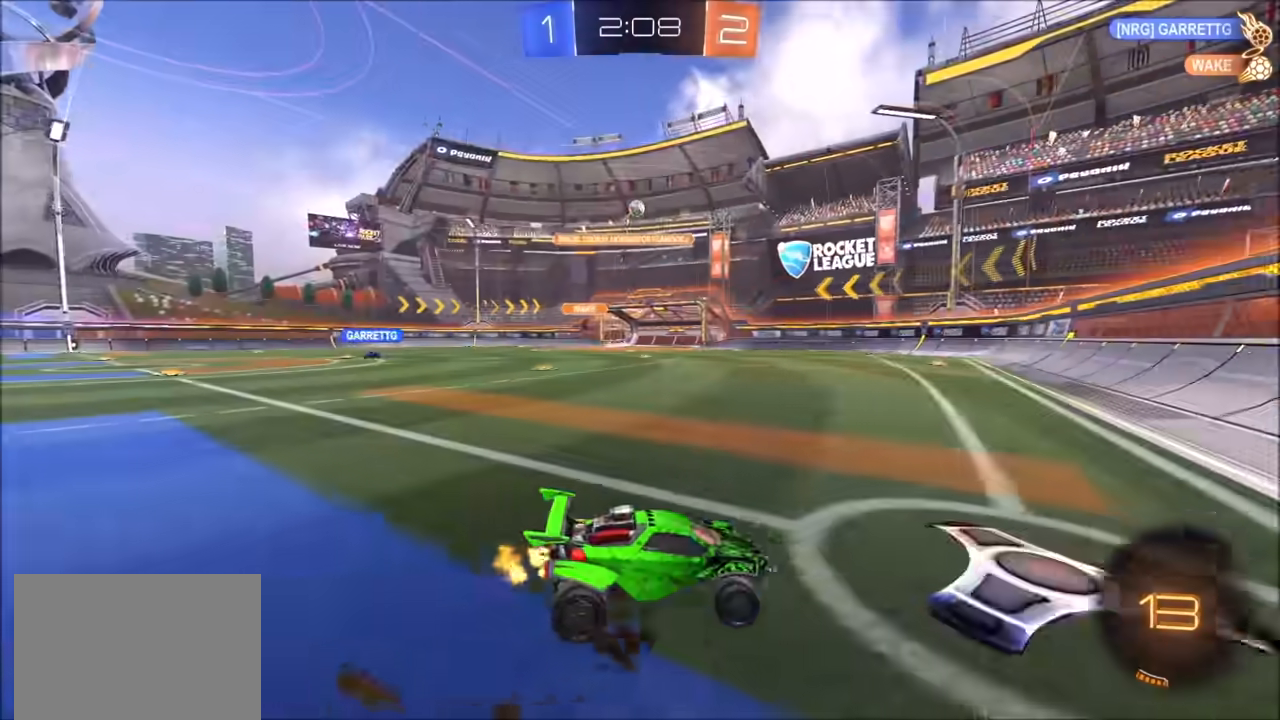
{"buttons": ["R2"], "left_stick": "right", "right_stick": "center", "events": [[83, "left_stick", "left"], [300, "left_stick", "center"], [450, "left_stick", "right"]]}
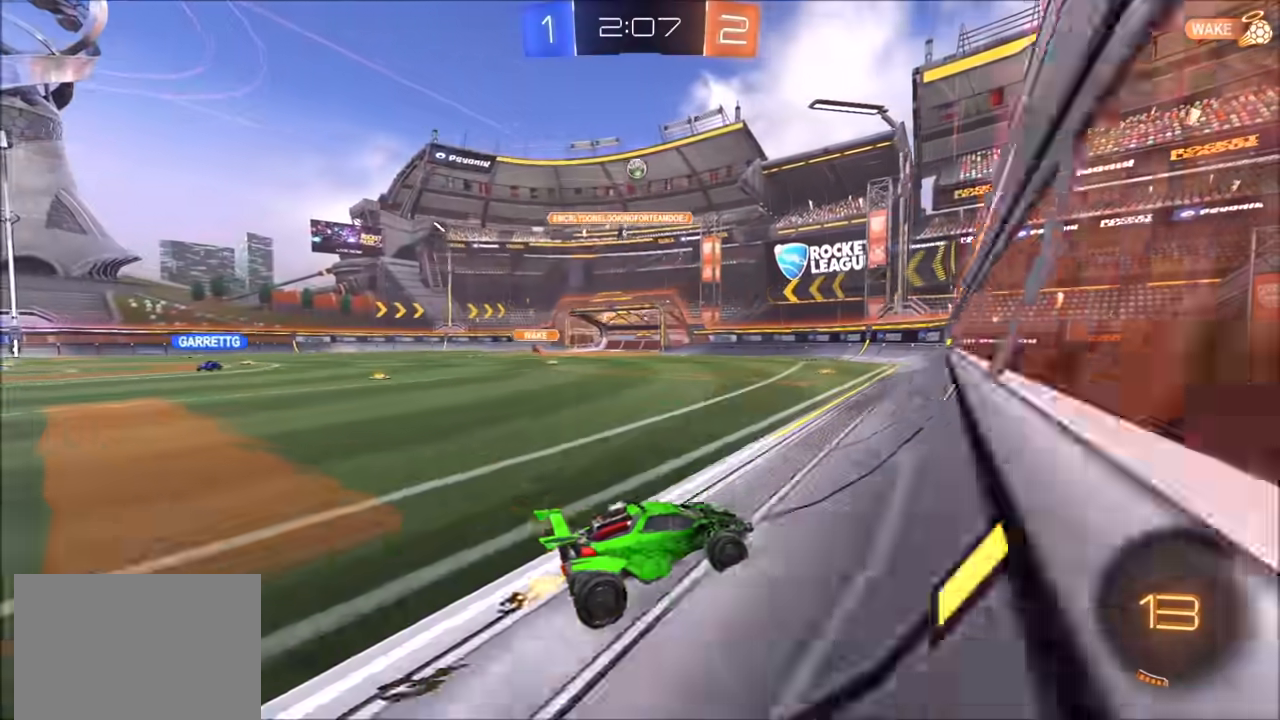
{"buttons": ["L2"], "left_stick": "center", "right_stick": "center", "events": [[133, "left_stick", "center"], [183, "L2", "down"], [200, "R2", "up"], [200, "left_stick", "left"], [317, "left_stick", "center"]]}
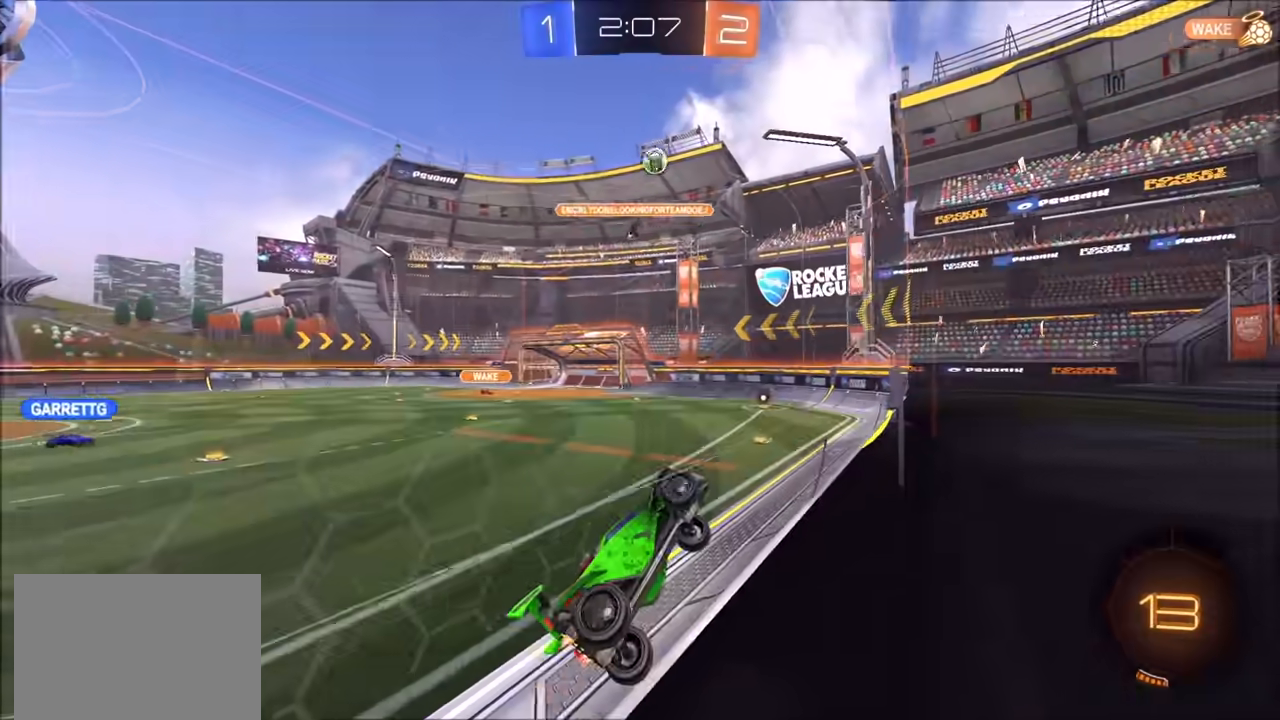
{"buttons": ["L2"], "left_stick": "center", "right_stick": "center", "events": [[67, "left_stick", "down-left"], [367, "left_stick", "center"]]}
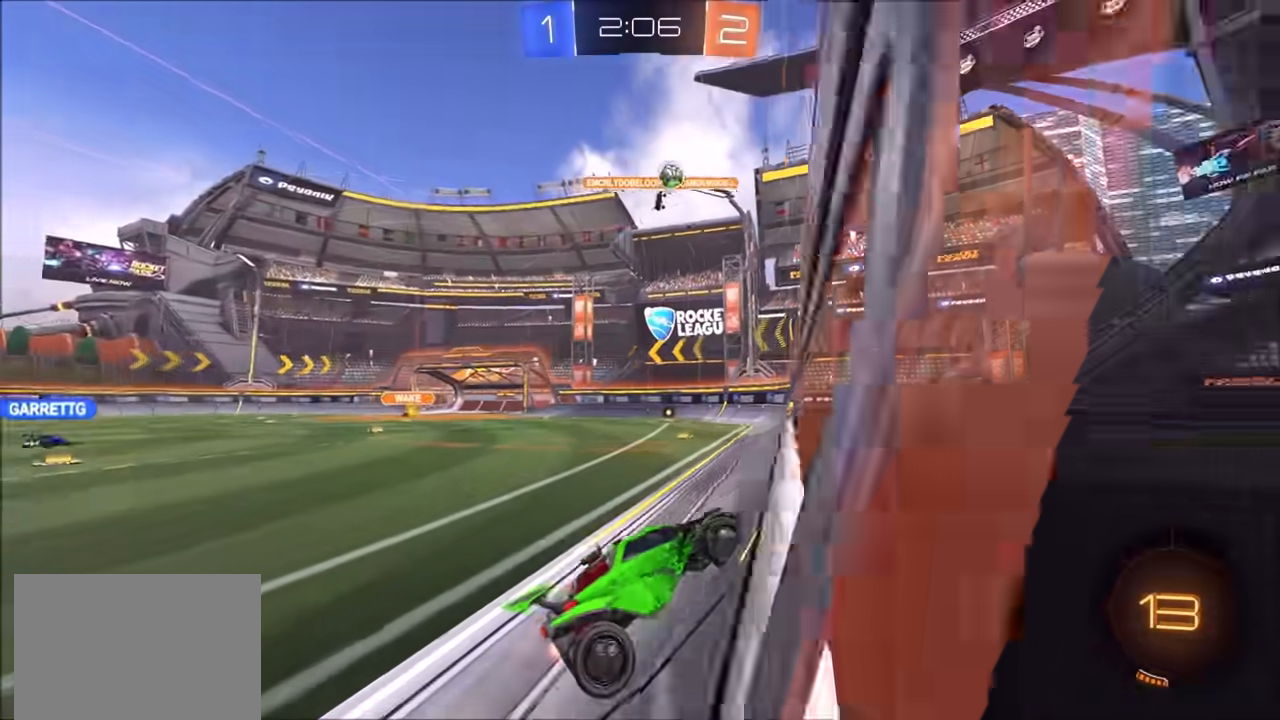
{"buttons": ["L1", "L2"], "left_stick": "right", "right_stick": "center", "events": [[233, "left_stick", "right"], [417, "L1", "down"]]}
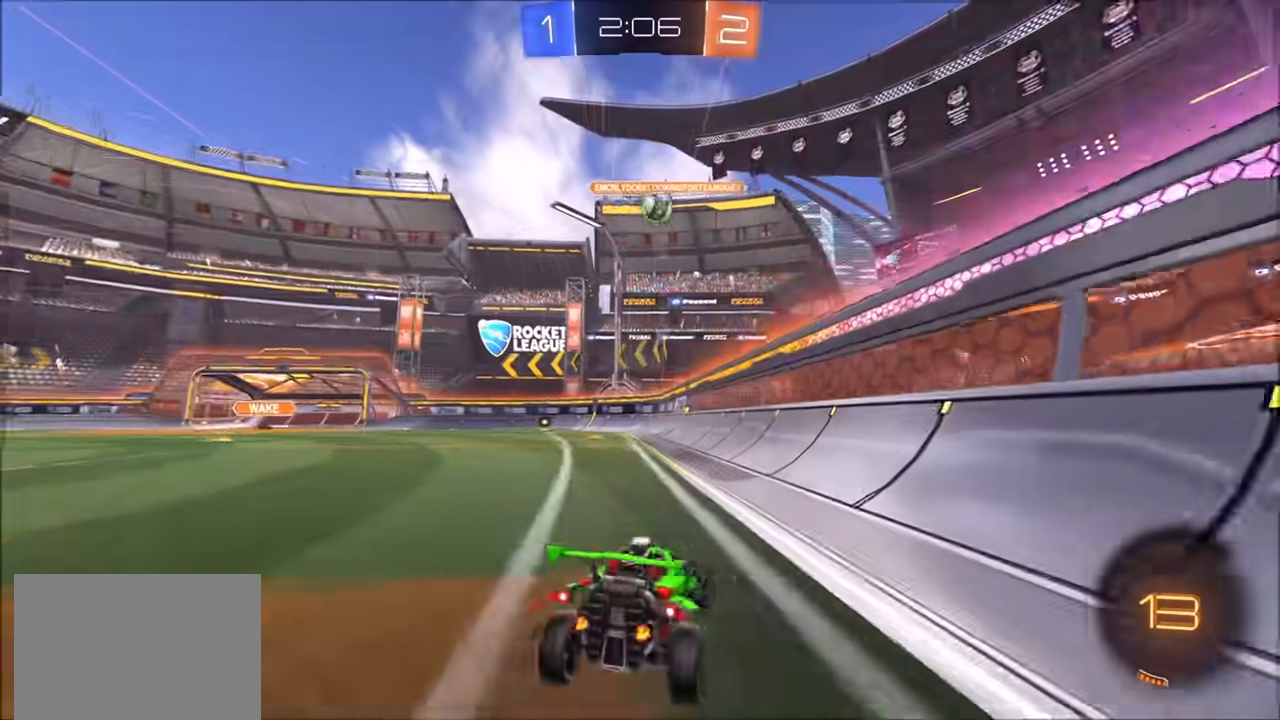
{"buttons": ["L2"], "left_stick": "left", "right_stick": "center", "events": [[133, "L1", "up"], [267, "left_stick", "center"], [350, "left_stick", "right"], [500, "left_stick", "left"]]}
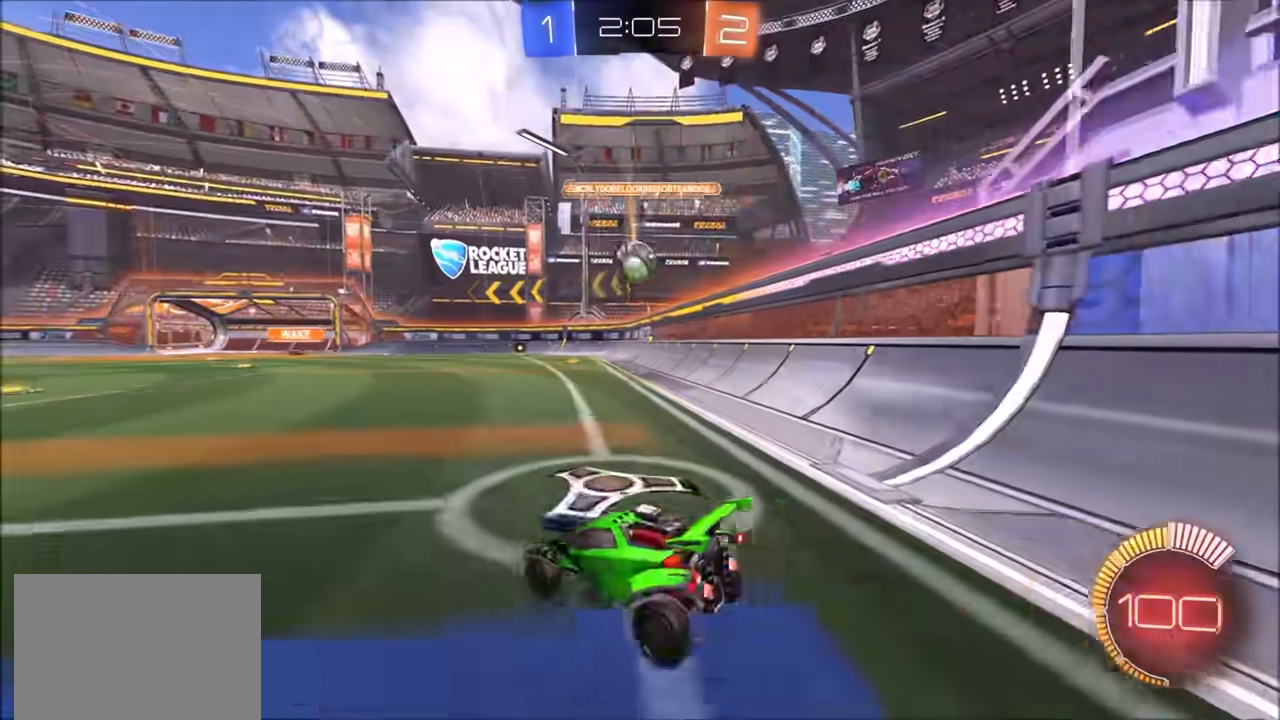
{"buttons": ["L2"], "left_stick": "left", "right_stick": "center", "events": []}
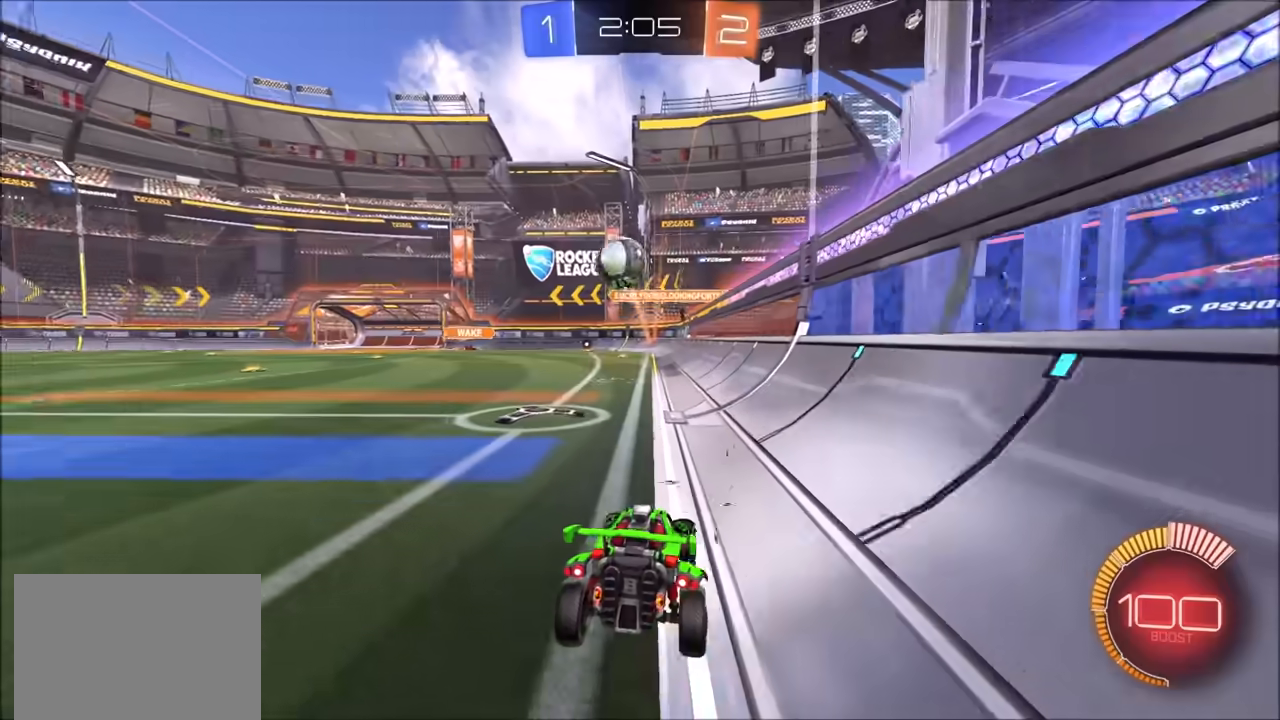
{"buttons": ["L2"], "left_stick": "down", "right_stick": "center", "events": [[17, "left_stick", "center"], [133, "left_stick", "down"], [183, "CROSS", "down"], [267, "CROSS", "up"], [317, "CROSS", "down"], [400, "CROSS", "up"]]}
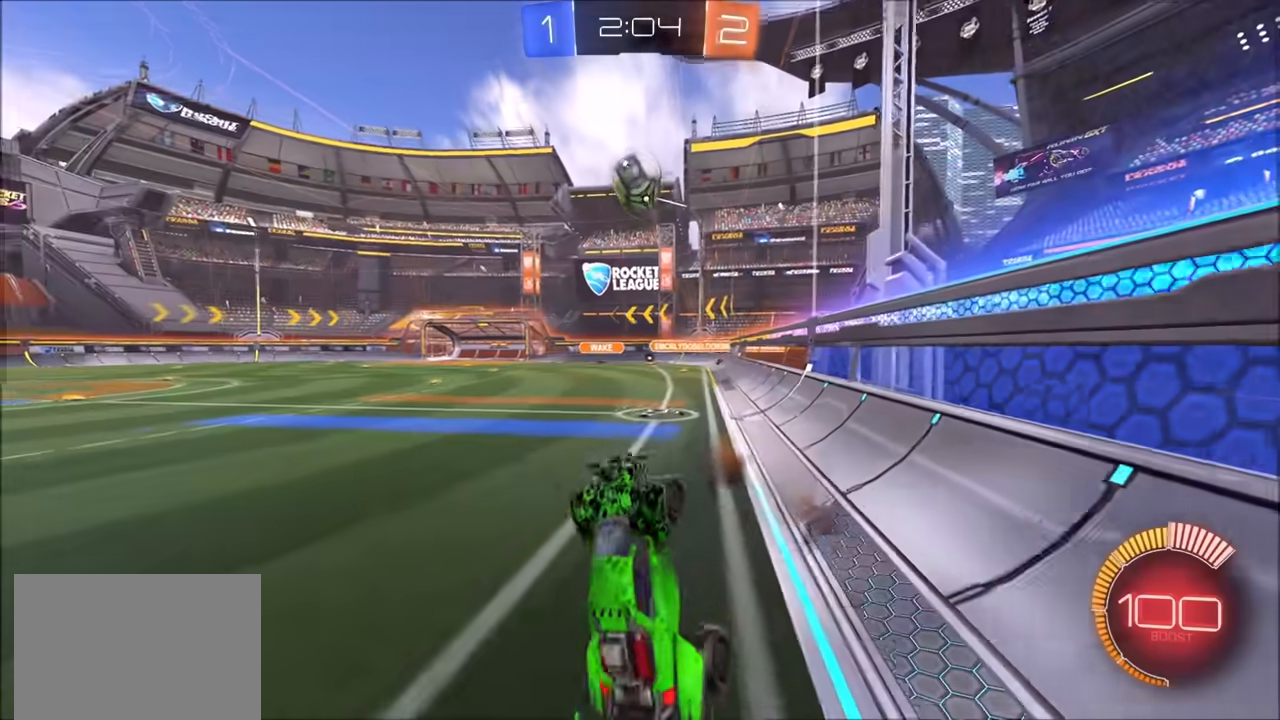
{"buttons": ["L2"], "left_stick": "center", "right_stick": "center", "events": [[33, "left_stick", "center"]]}
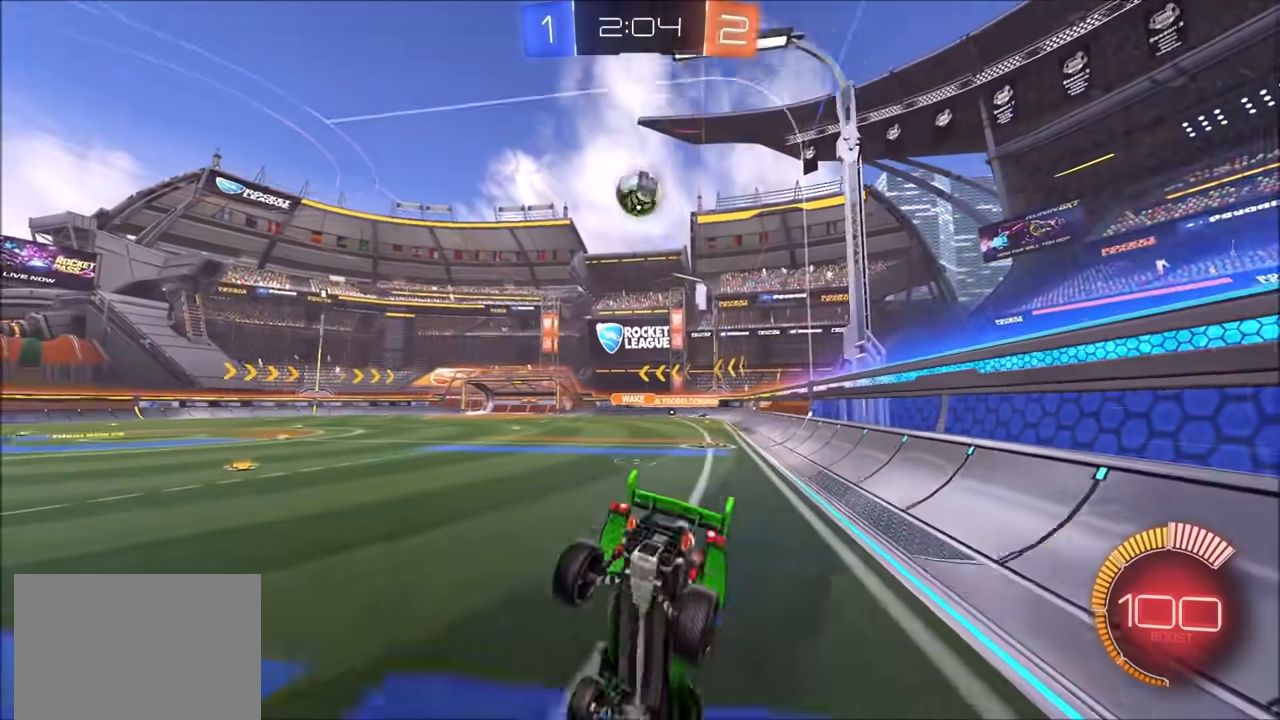
{"buttons": ["L2"], "left_stick": "left", "right_stick": "center", "events": [[500, "left_stick", "left"]]}
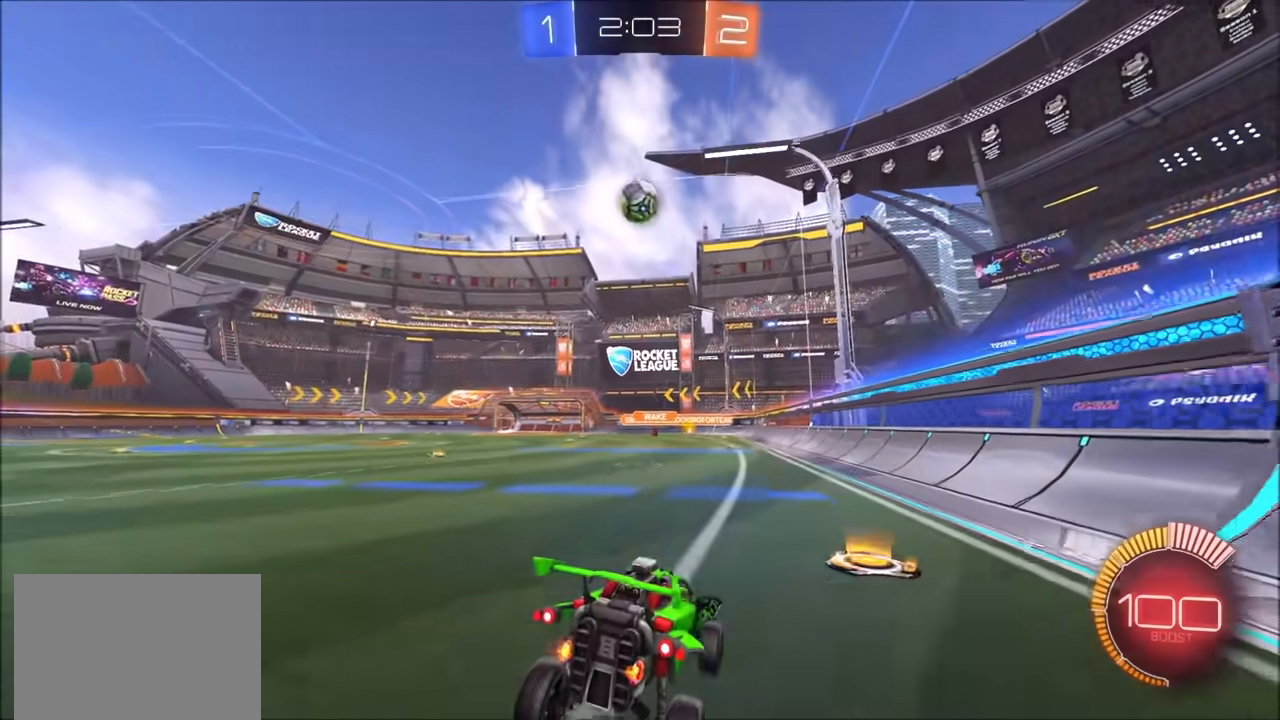
{"buttons": ["L2"], "left_stick": "down", "right_stick": "center", "events": [[500, "left_stick", "down"]]}
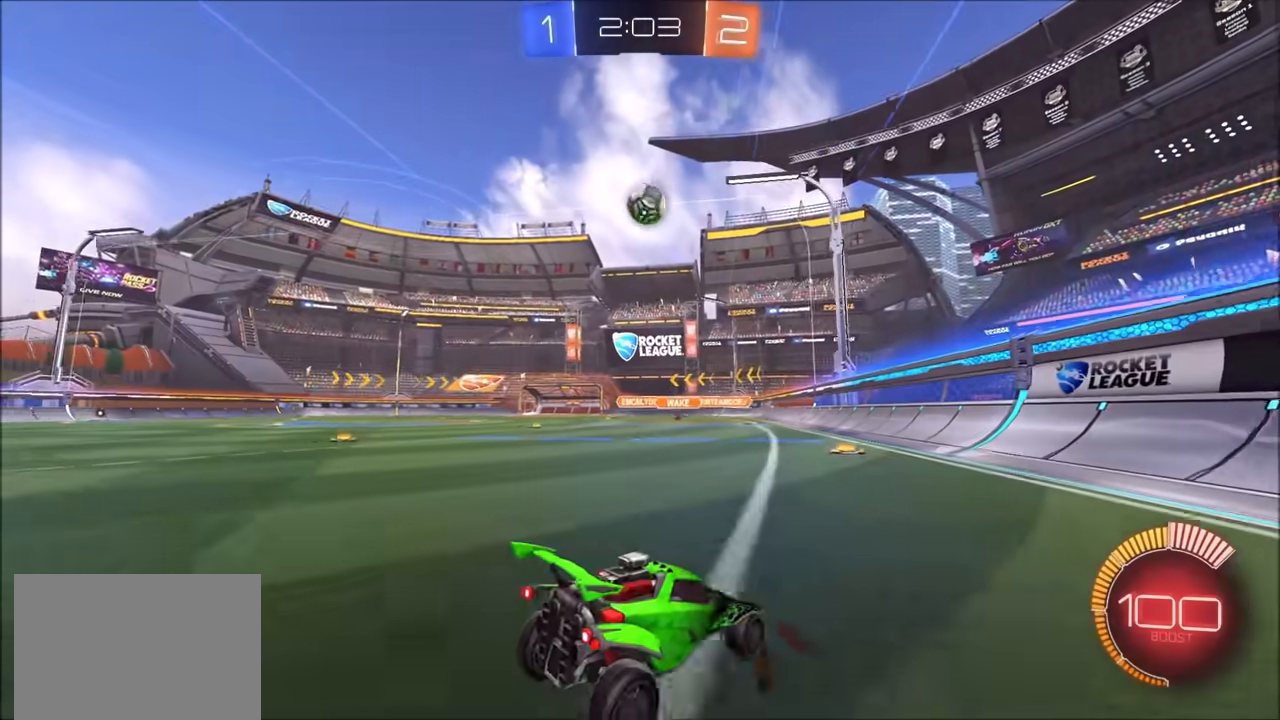
{"buttons": ["CIRCLE", "R2"], "left_stick": "center", "right_stick": "center", "events": [[17, "L1", "down"], [50, "left_stick", "right"], [367, "R2", "down"], [400, "L1", "up"], [400, "L2", "up"], [450, "left_stick", "center"], [467, "CIRCLE", "down"]]}
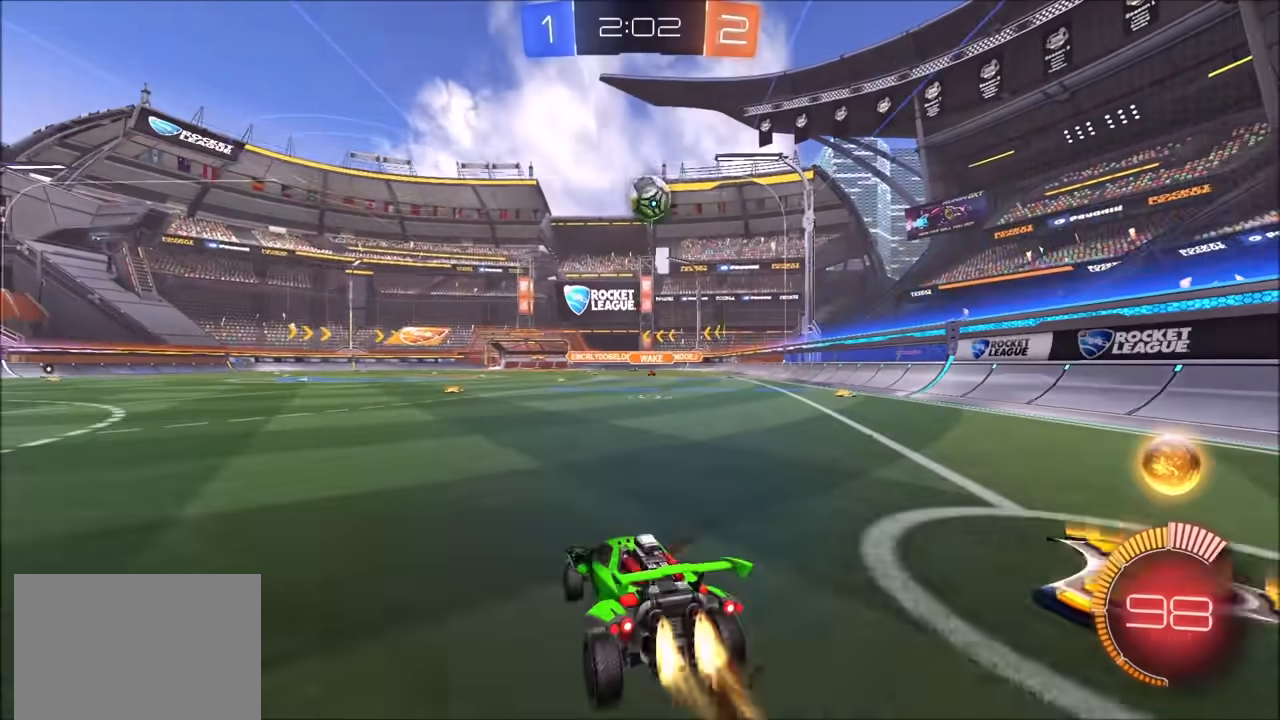
{"buttons": ["CIRCLE", "R2"], "left_stick": "right", "right_stick": "center", "events": [[433, "left_stick", "right"]]}
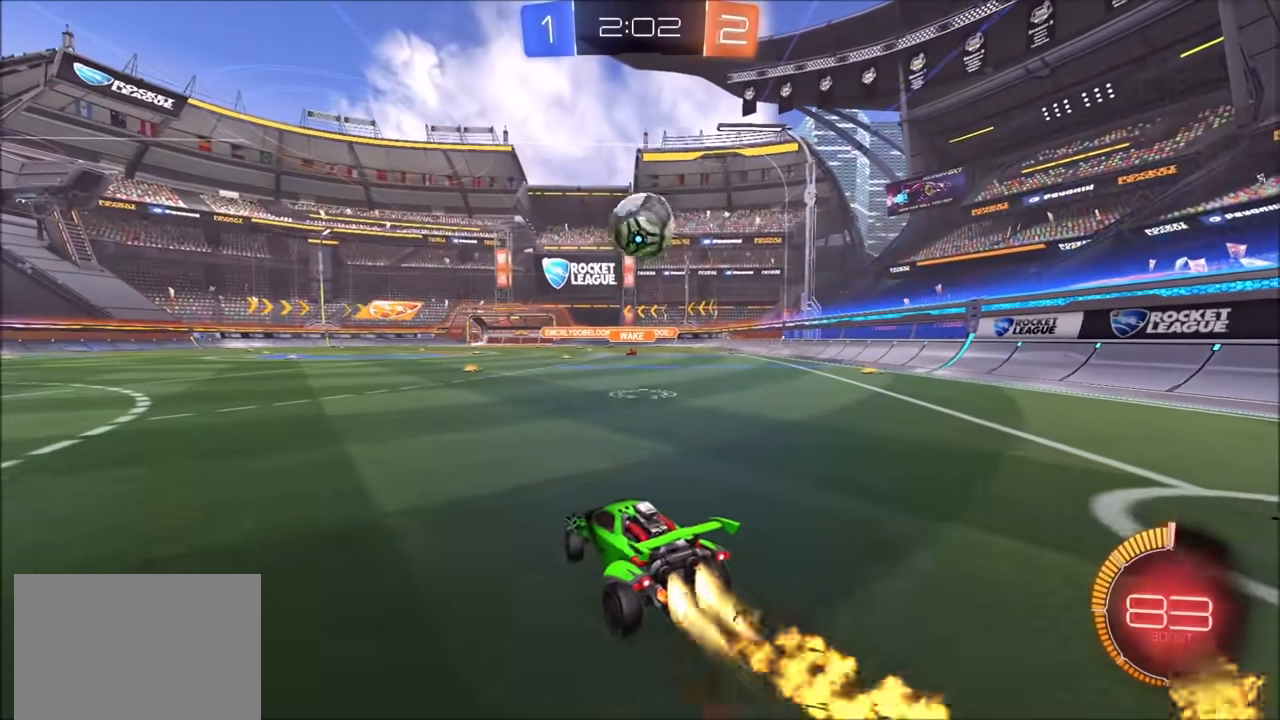
{"buttons": ["R2"], "left_stick": "left", "right_stick": "center", "events": [[100, "left_stick", "center"], [233, "CIRCLE", "up"], [233, "left_stick", "right"], [283, "R2", "up"], [367, "left_stick", "center"], [417, "R2", "down"], [450, "left_stick", "left"]]}